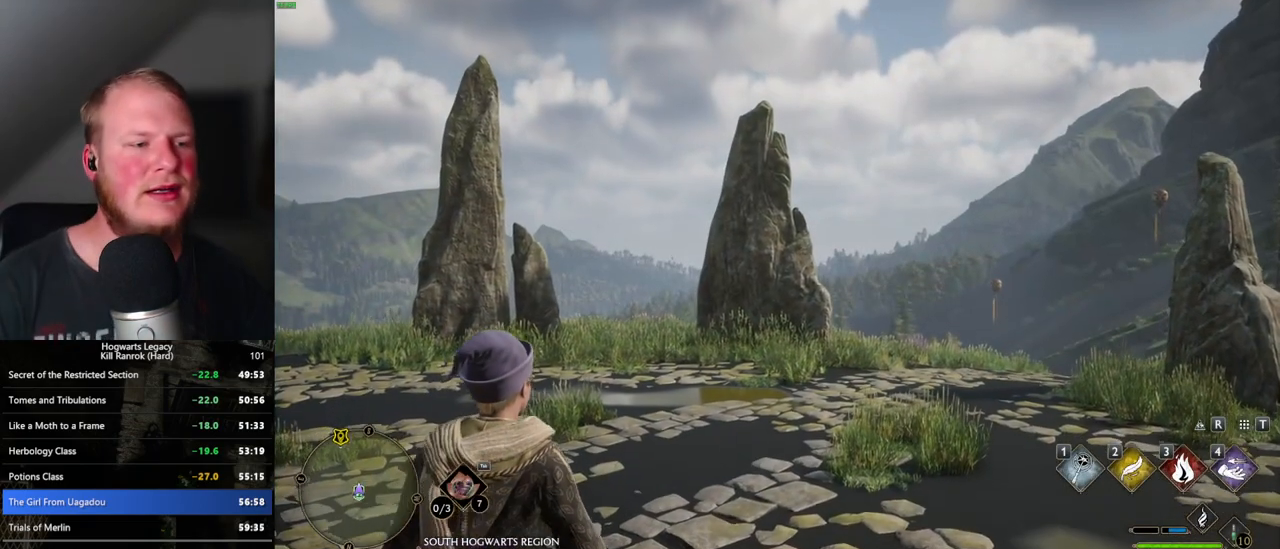
Gameplay with keyboard and mouse; each line is a JSON object with the keys and mouse buttons held at the frame after it. "events" lists presses ("down") and releases ("up") of ".", "/", "0", "1", "2", "3", "4", "5", "6", "7", "8", "9", "a", "alt_l", "alt_r", "b", "backslash", "backspace", "c", "caps_lock", "comma", "ctrl_l", "ctrl_r", "d", "e", "equals", "escape", "f", "f1", "f10", "f11", "f12", "f2", "f3", "f4", "f5", "f6", "f7", "f8", "f9", "g", "h", "i", "j", "k", "l", "lbracket", "m", "minus", "n", "o", "p", "q", "quote", "r", "rbracket", "return", "s", "semicolon", "shift_l", "shift_r", "space", "super_l", "super_r", "t", "tab", "tilde", "u", "v", "w", "x", "y", "z", "mouse_left", "mouse_wheel", "mouse_right", "mouse_mb4" and "mouse_mb5" between this image and that frame as [ms after this image, input, new state], when the widget could be followed in between. "mouse_left", "mouse_wheel", "mouse_right", "mouse_mb4", "mouse_mb5" = the "left", "wheel", "right", "mb4", "mb5" buttons of the "mouse" list. No other keys are recorded. "wheel" means that the mouse wheel is clicked or scrolled. Mouse movement is not recorded.
{"keys": ["w"], "mouse": [], "events": [[267, "w", "down"]]}
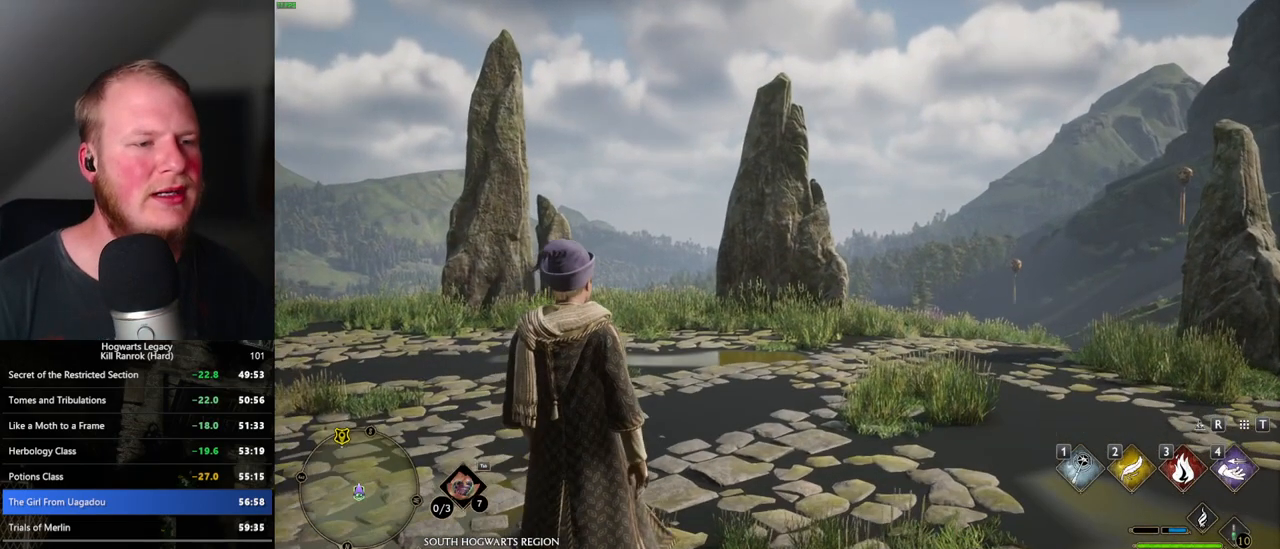
{"keys": ["space", "w"], "mouse": [], "events": [[450, "space", "down"]]}
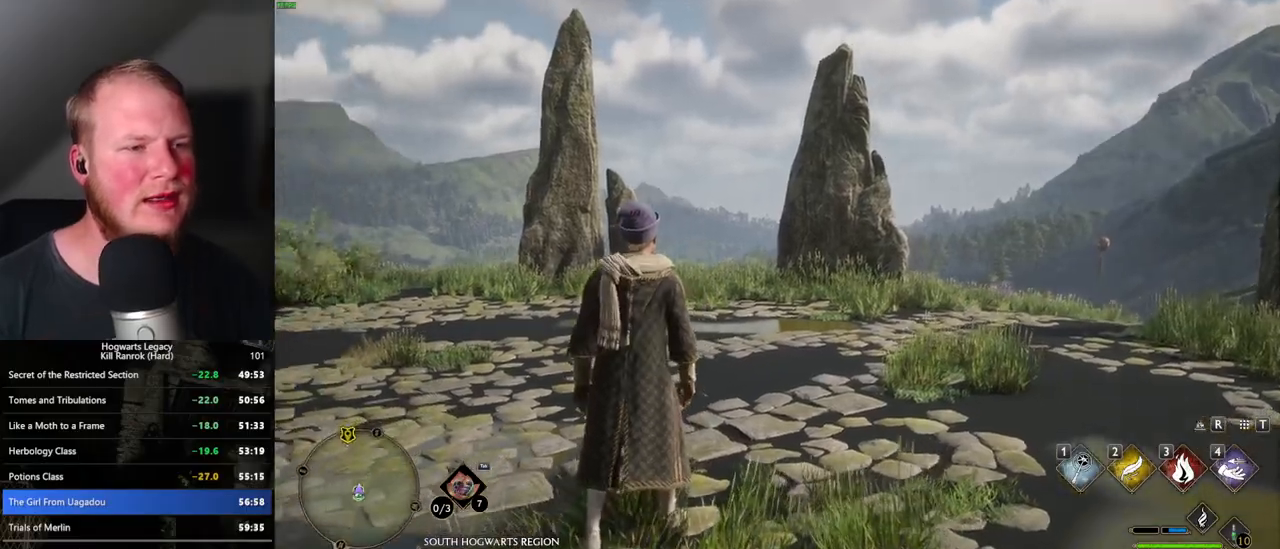
{"keys": ["w"], "mouse": [], "events": [[33, "space", "up"], [117, "space", "down"], [200, "space", "up"], [283, "space", "down"], [333, "shift_l", "down"], [333, "space", "up"], [467, "shift_l", "up"]]}
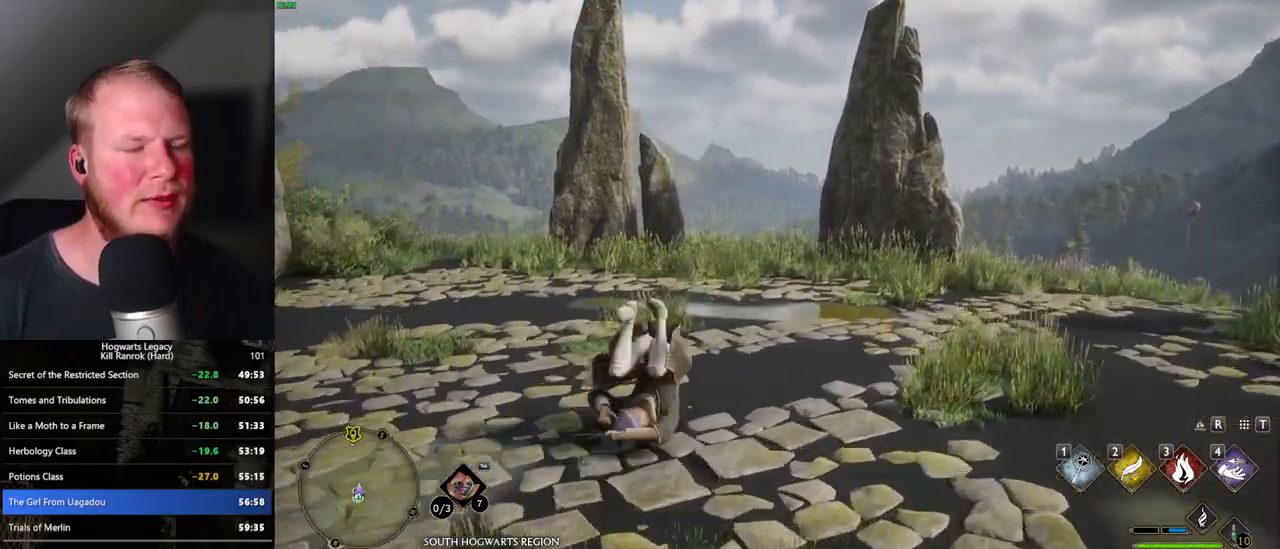
{"keys": ["w"], "mouse": [], "events": []}
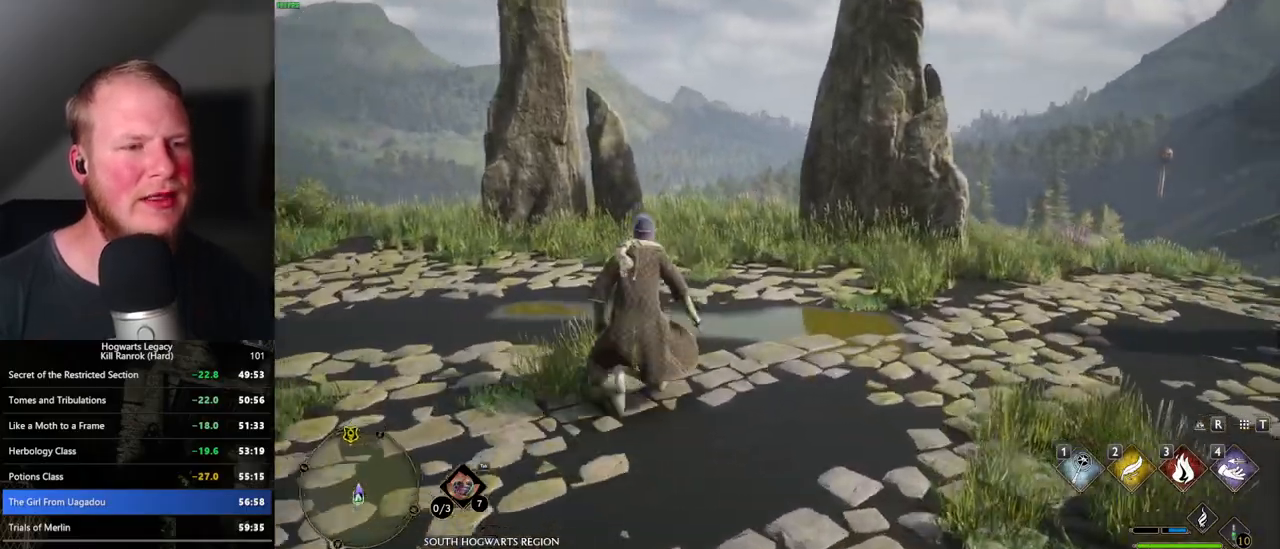
{"keys": ["w"], "mouse": [], "events": []}
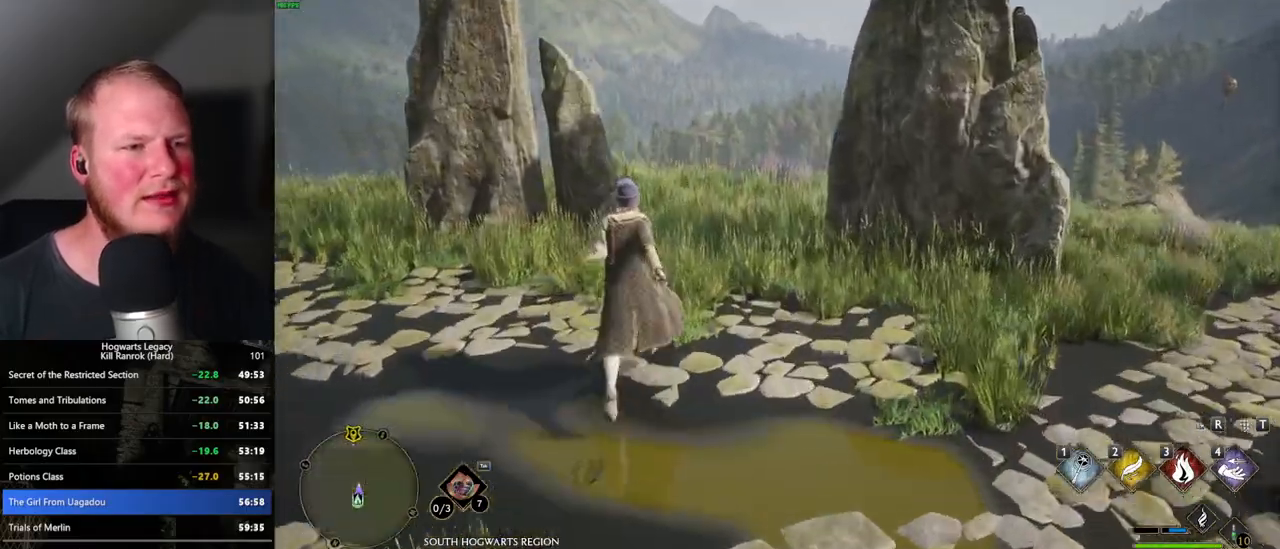
{"keys": ["w"], "mouse": [], "events": []}
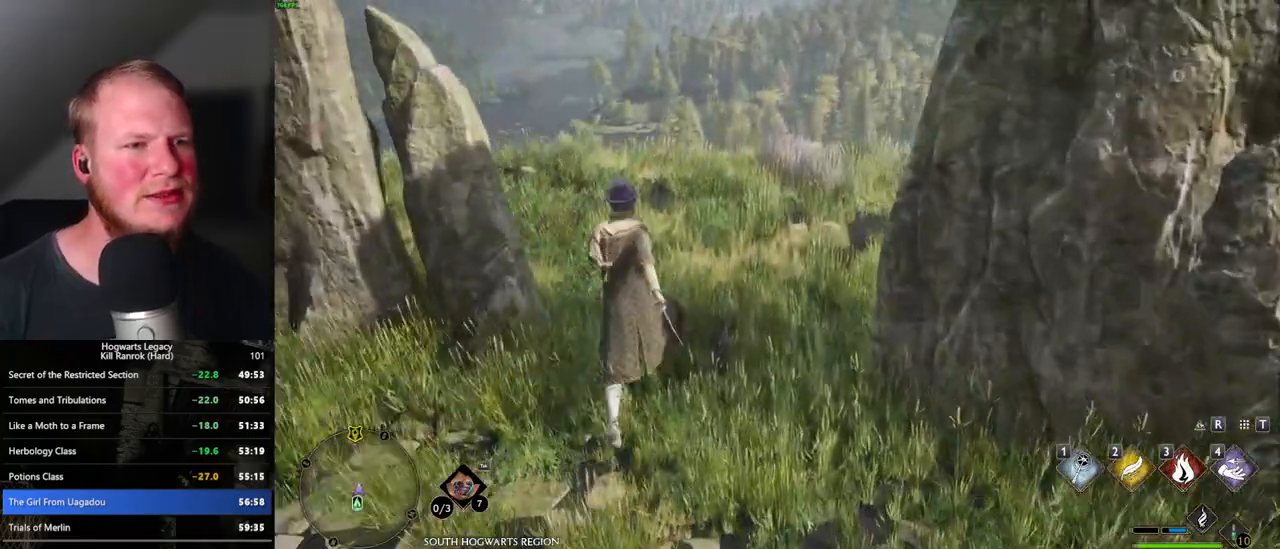
{"keys": ["w"], "mouse": [], "events": []}
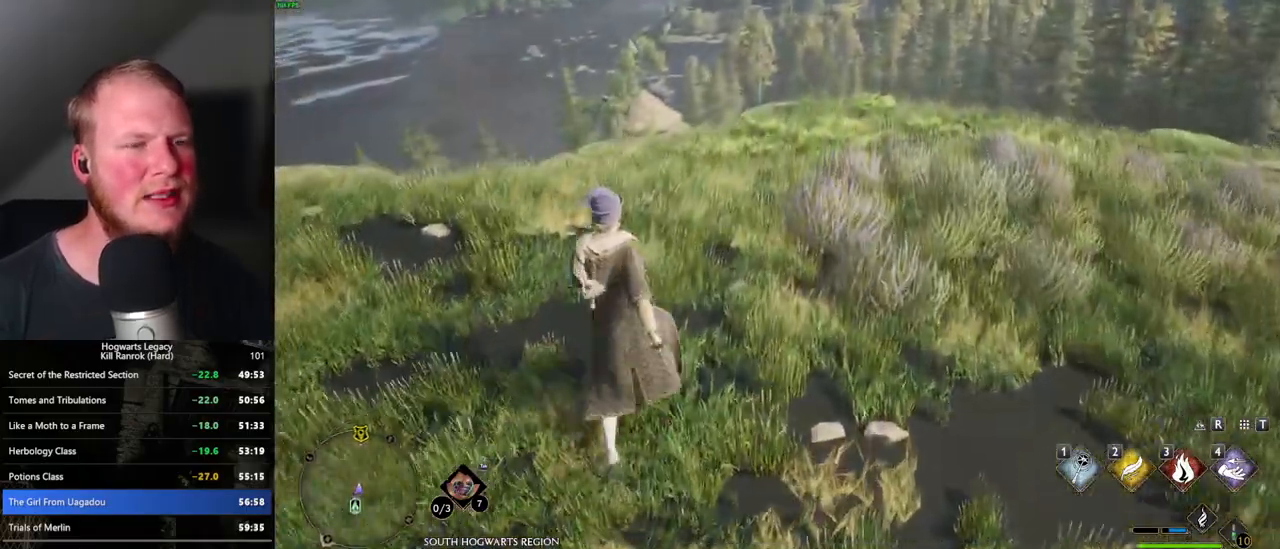
{"keys": ["w"], "mouse": [], "events": []}
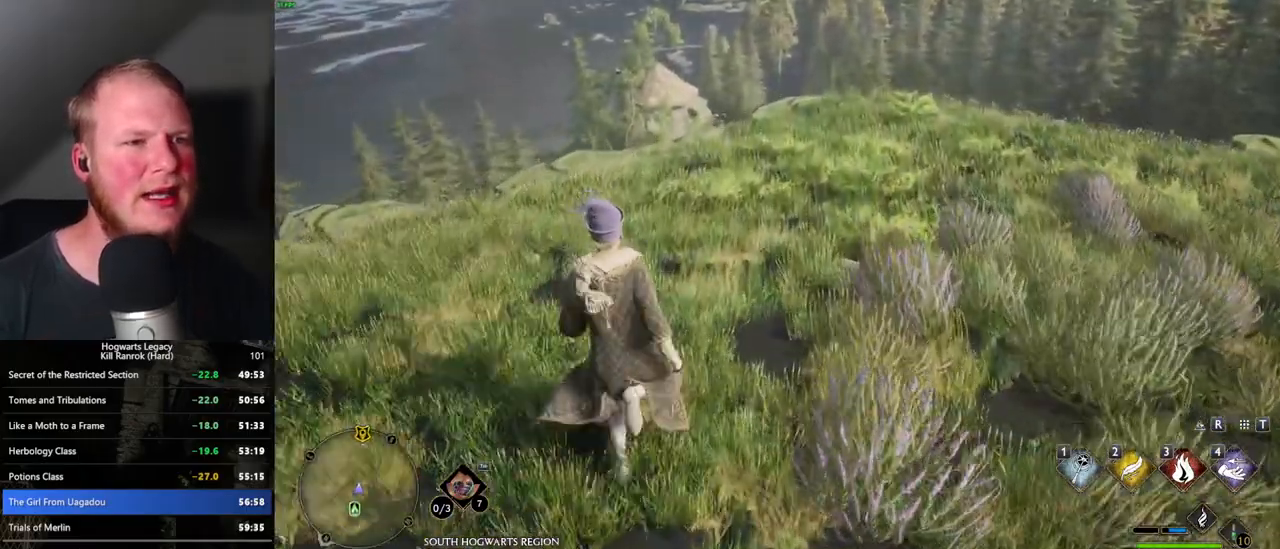
{"keys": ["w"], "mouse": [], "events": []}
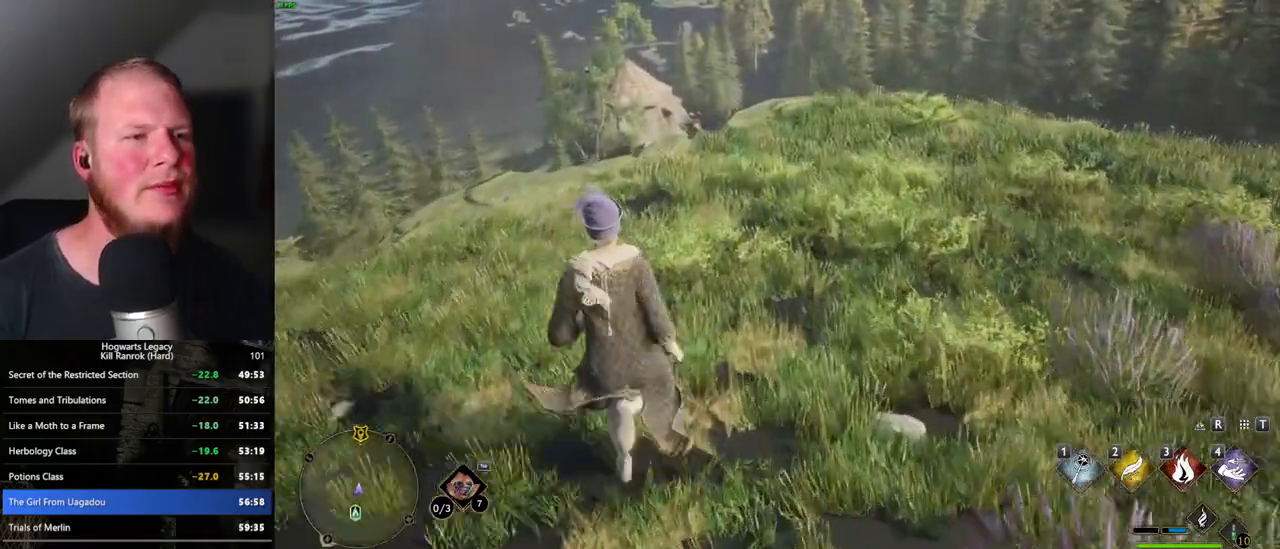
{"keys": ["w"], "mouse": [], "events": []}
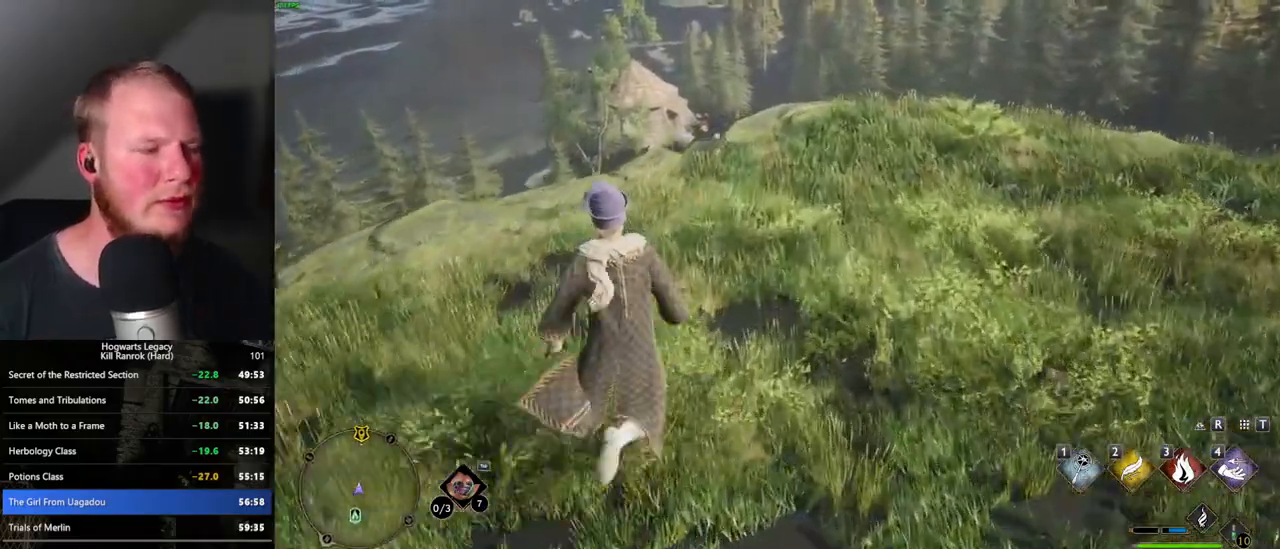
{"keys": ["w"], "mouse": [], "events": []}
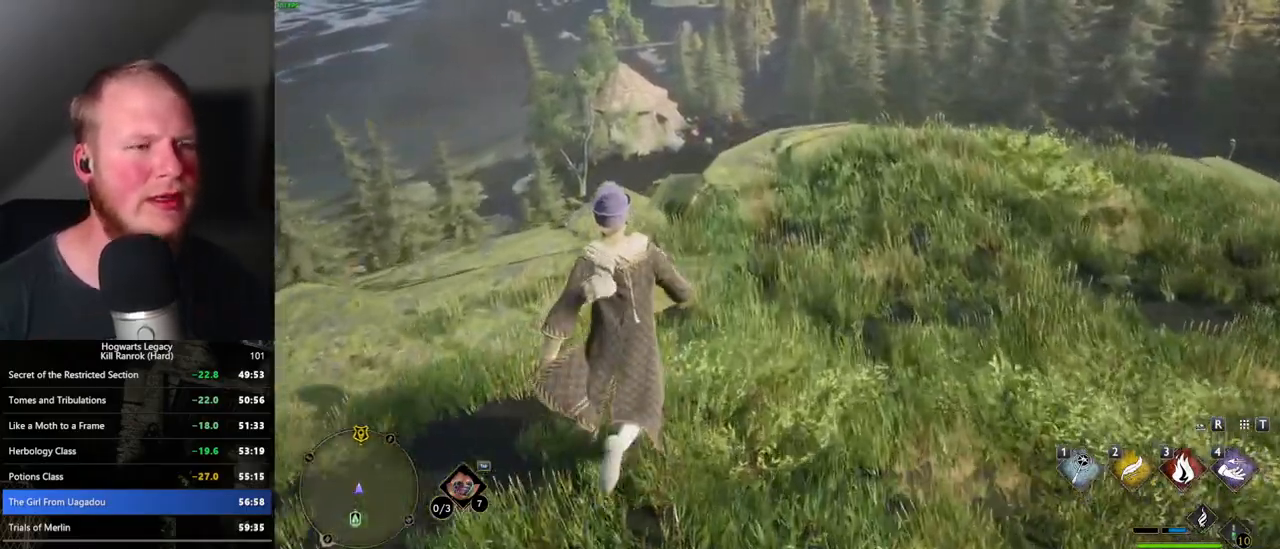
{"keys": ["w"], "mouse": [], "events": []}
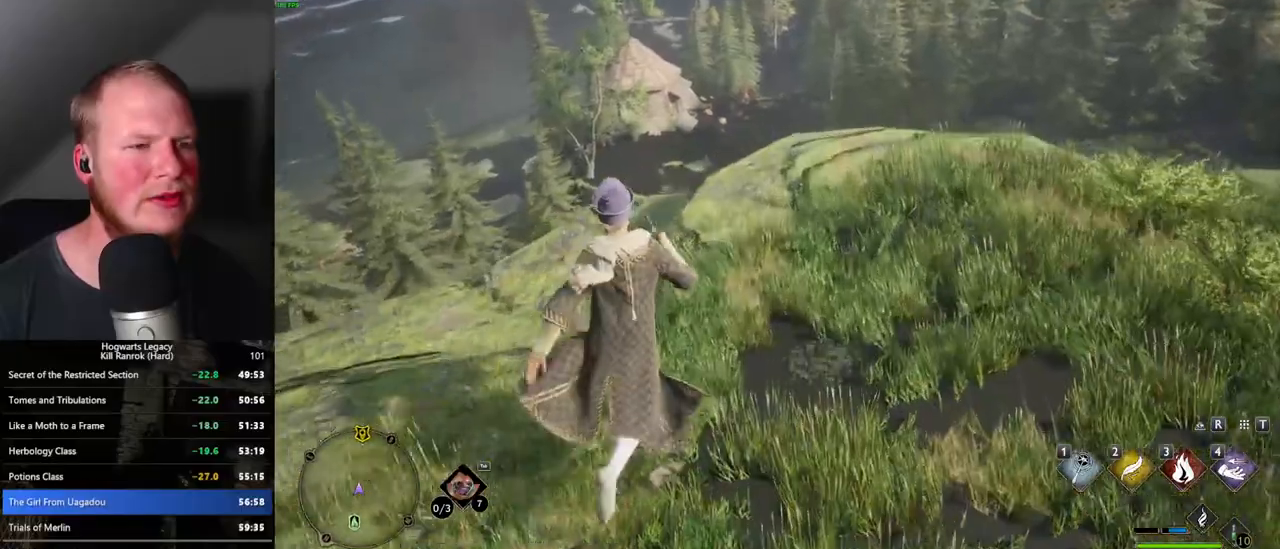
{"keys": ["w"], "mouse": [], "events": []}
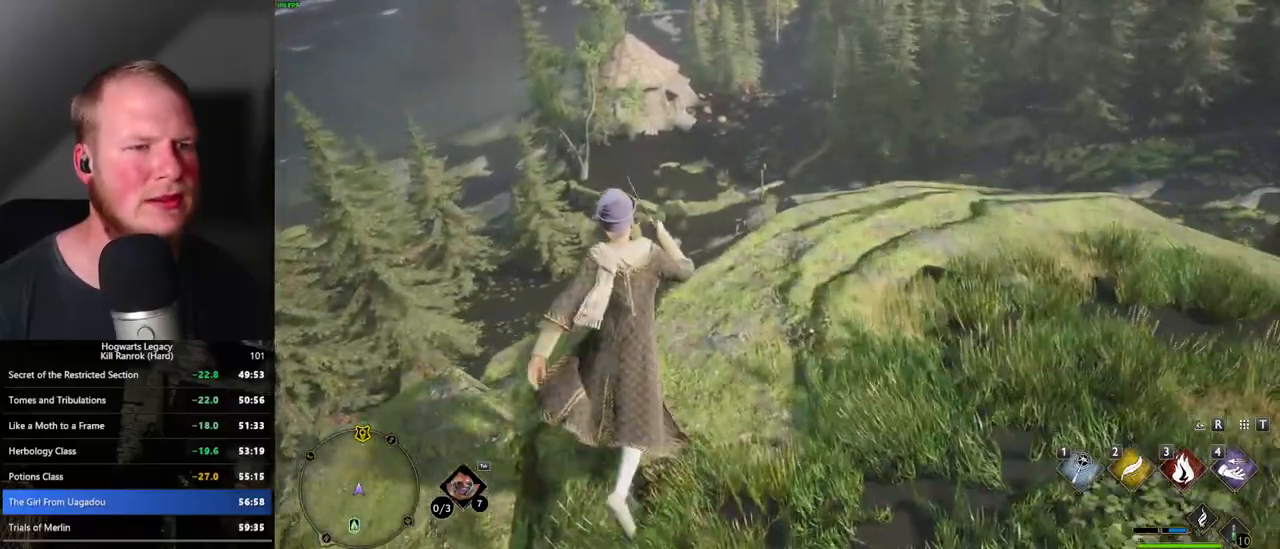
{"keys": ["space", "w"], "mouse": [], "events": [[283, "space", "down"]]}
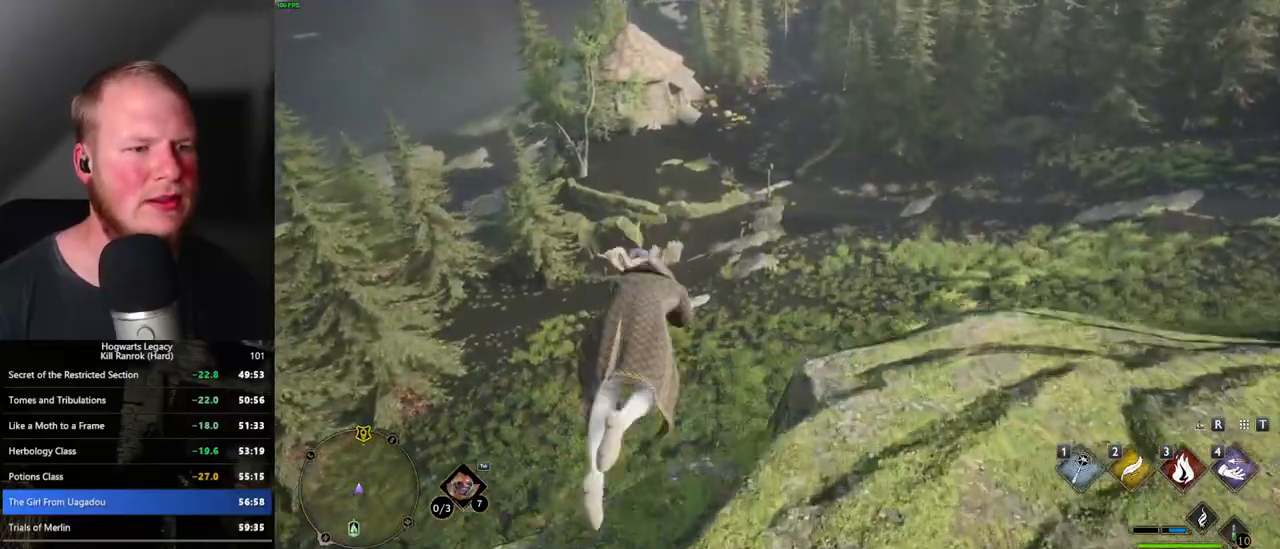
{"keys": ["w"], "mouse": [], "events": [[133, "space", "up"]]}
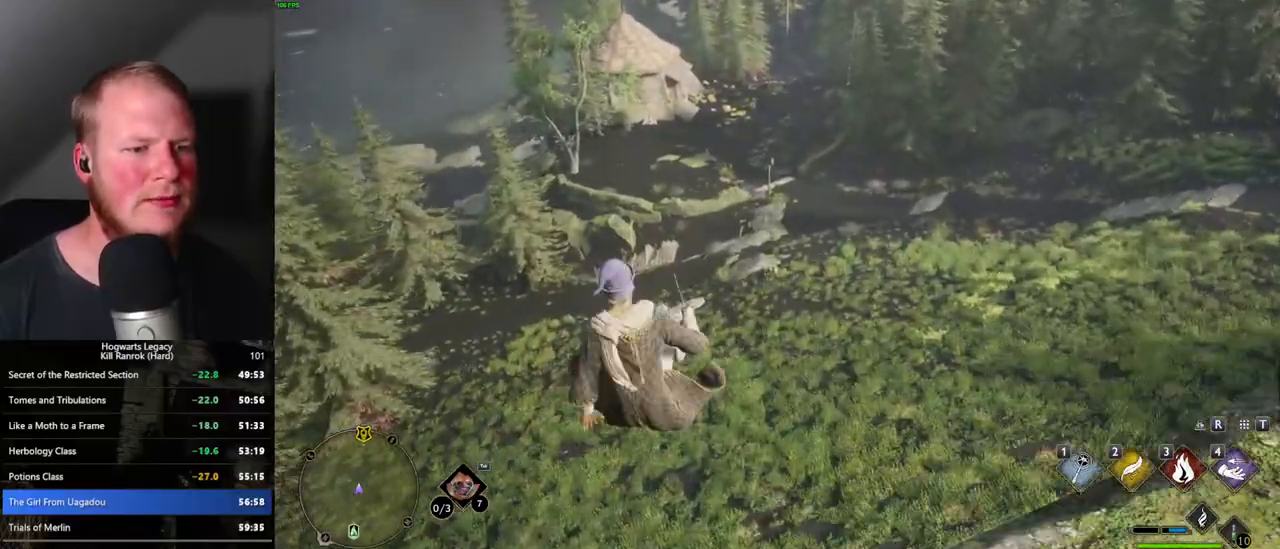
{"keys": ["w"], "mouse": [], "events": []}
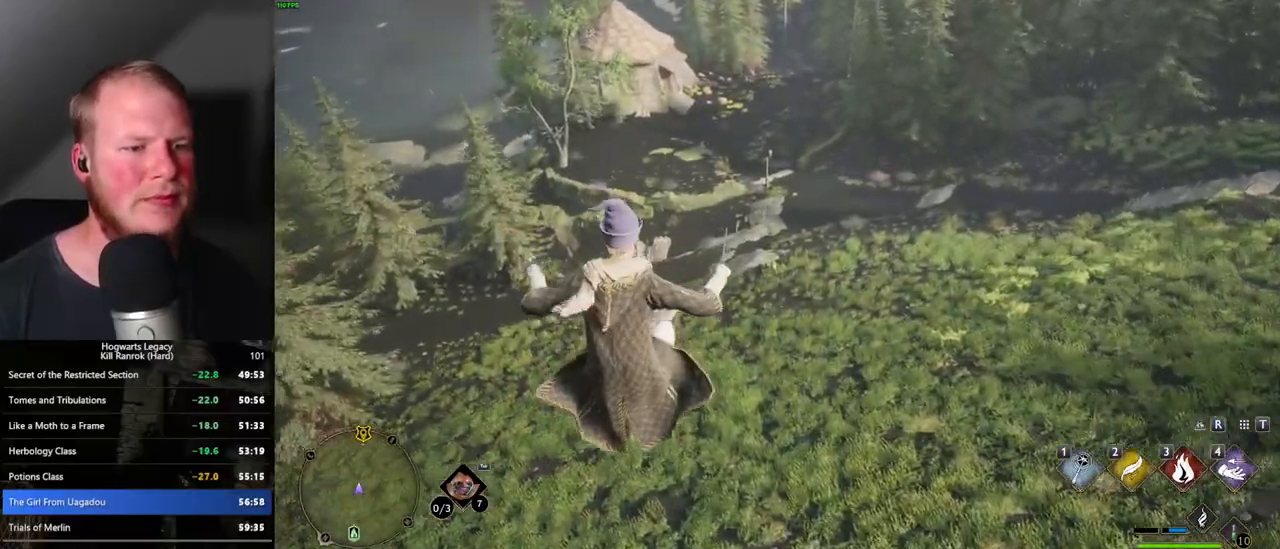
{"keys": ["w"], "mouse": [], "events": []}
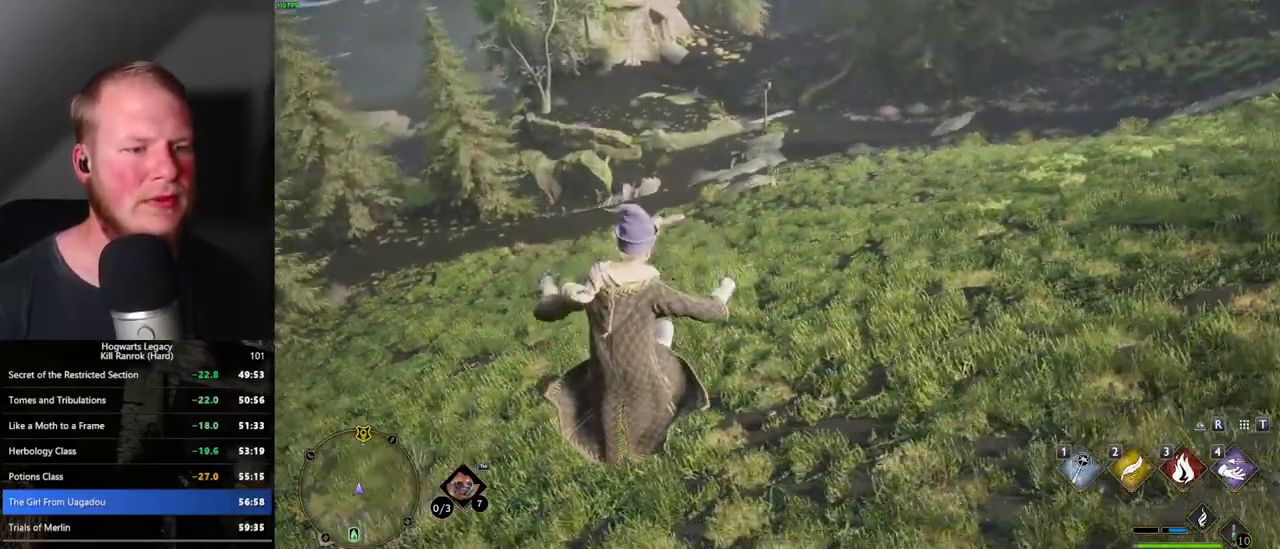
{"keys": ["w"], "mouse": [], "events": [[100, "mouse_mb5", "down"], [400, "mouse_mb5", "up"]]}
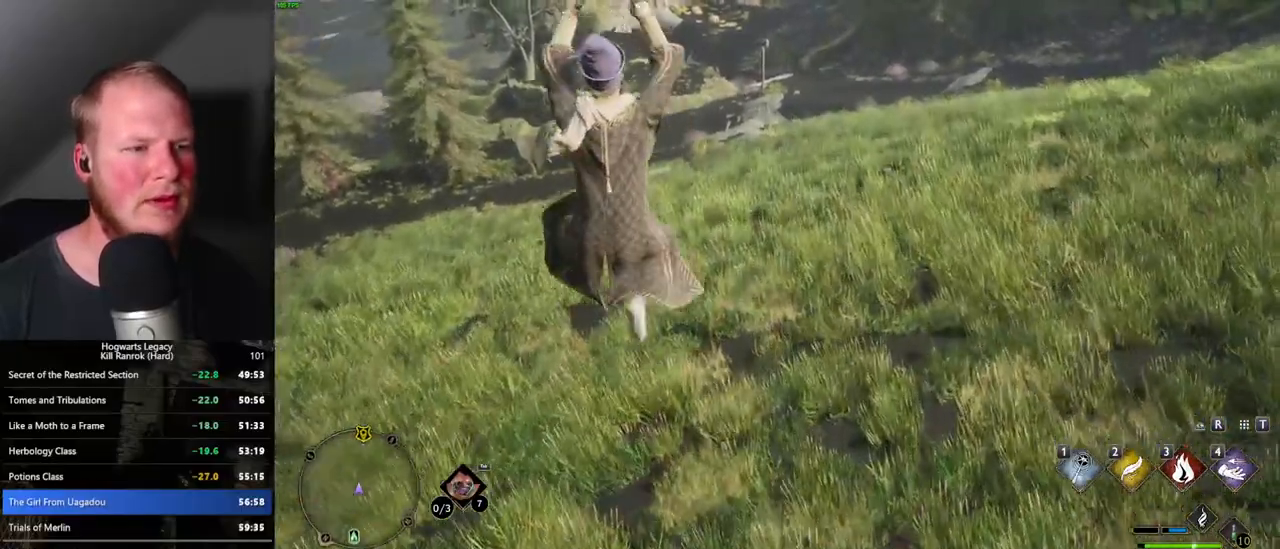
{"keys": ["w"], "mouse": [], "events": []}
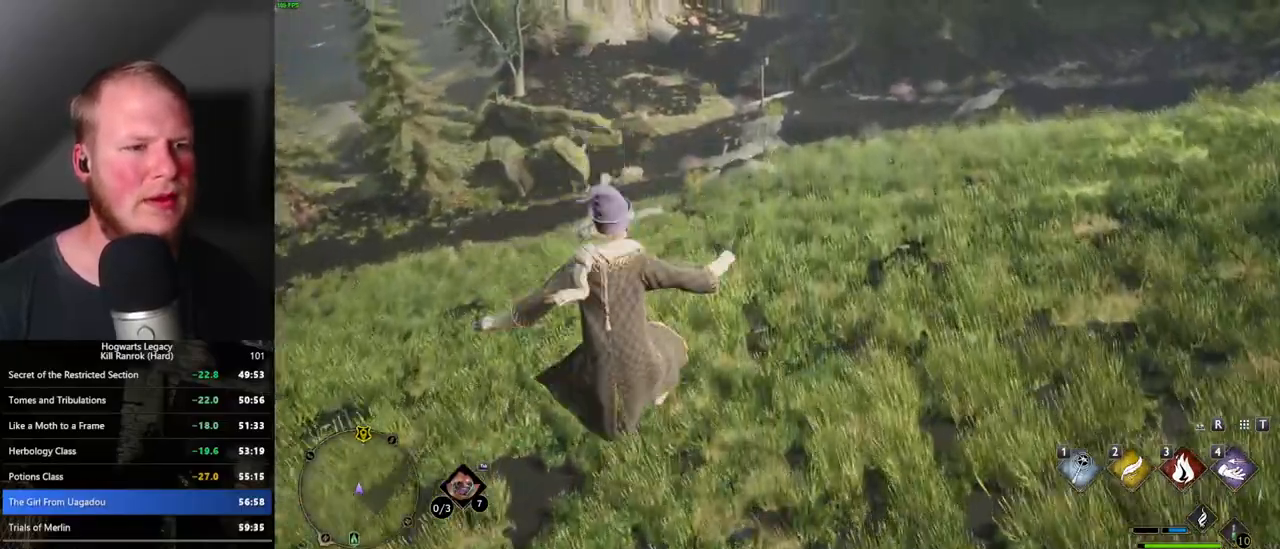
{"keys": ["w"], "mouse": ["mb5"], "events": [[400, "mouse_mb5", "down"]]}
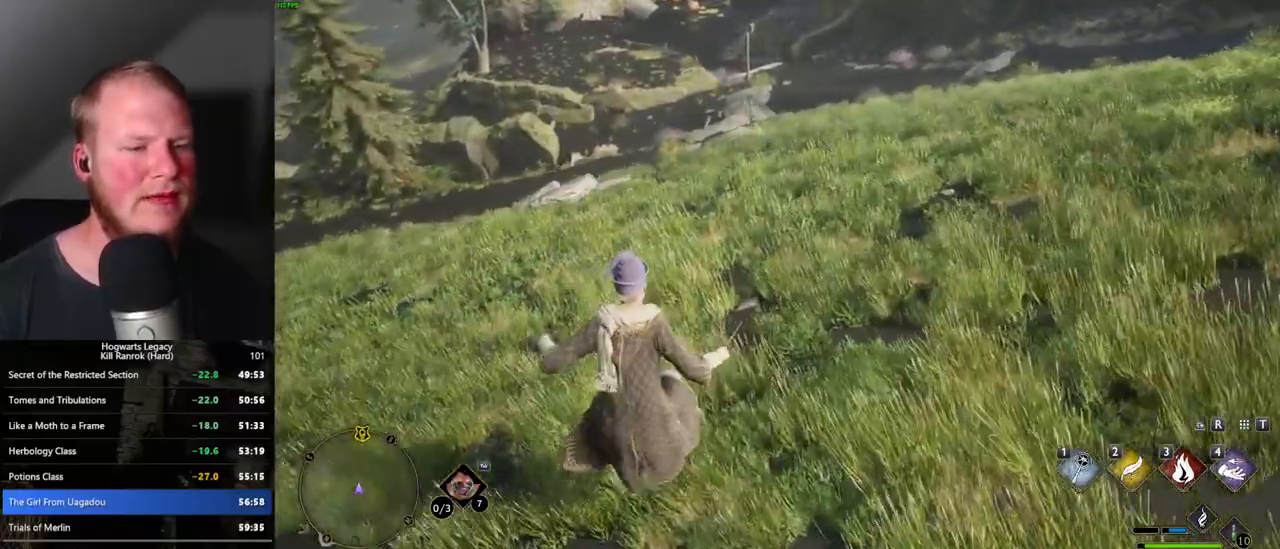
{"keys": ["w"], "mouse": [], "events": [[117, "mouse_mb5", "up"]]}
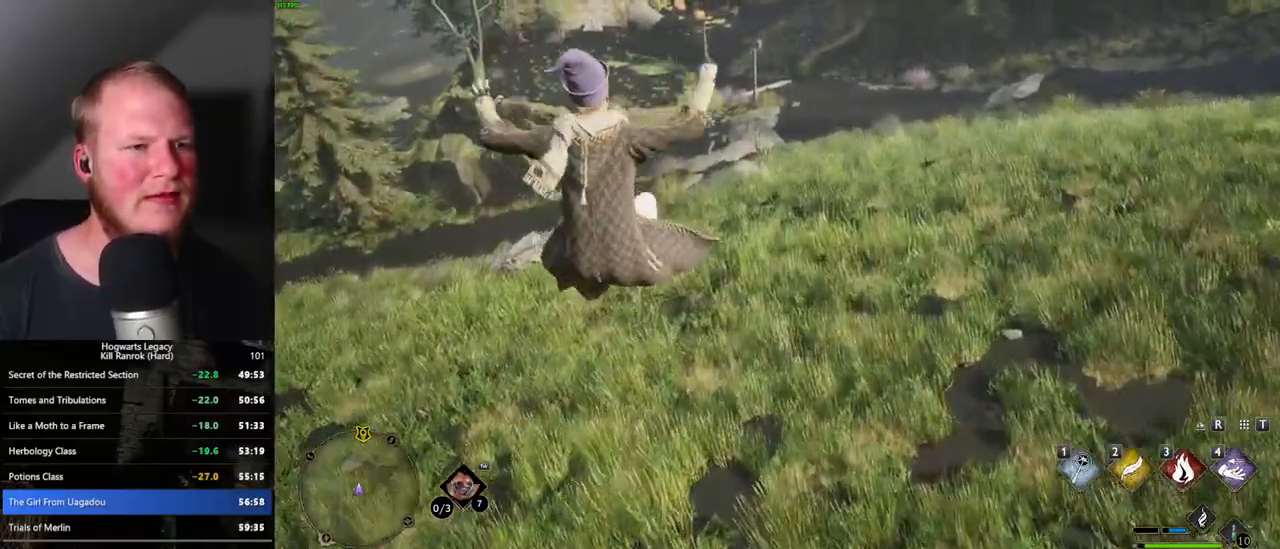
{"keys": ["w"], "mouse": [], "events": []}
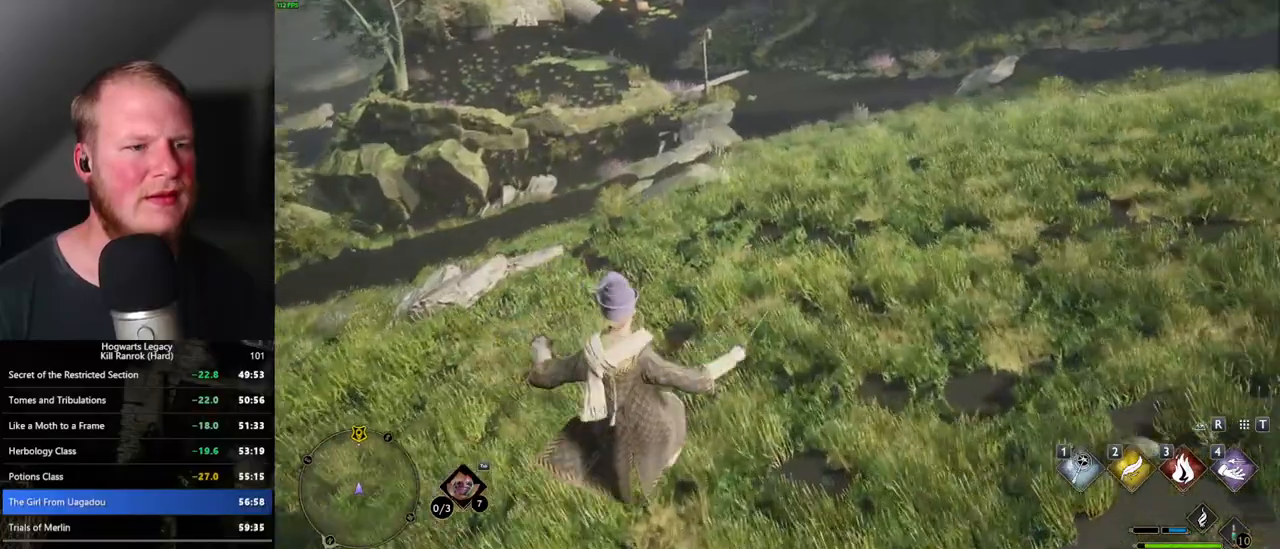
{"keys": ["w"], "mouse": [], "events": [[100, "mouse_mb5", "down"], [300, "mouse_mb5", "up"]]}
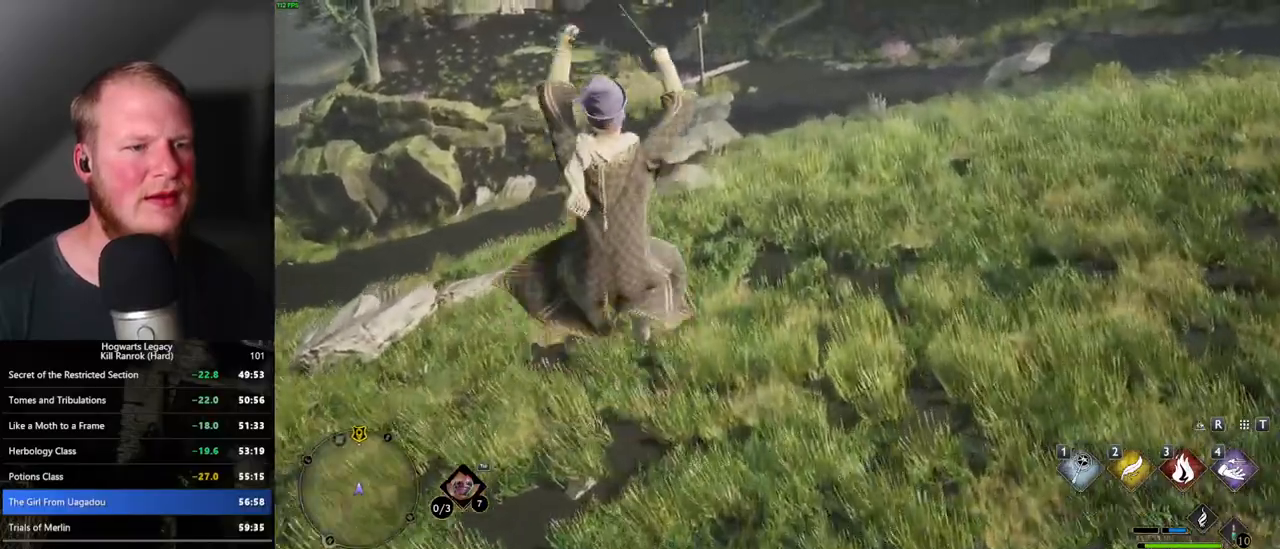
{"keys": ["w"], "mouse": [], "events": []}
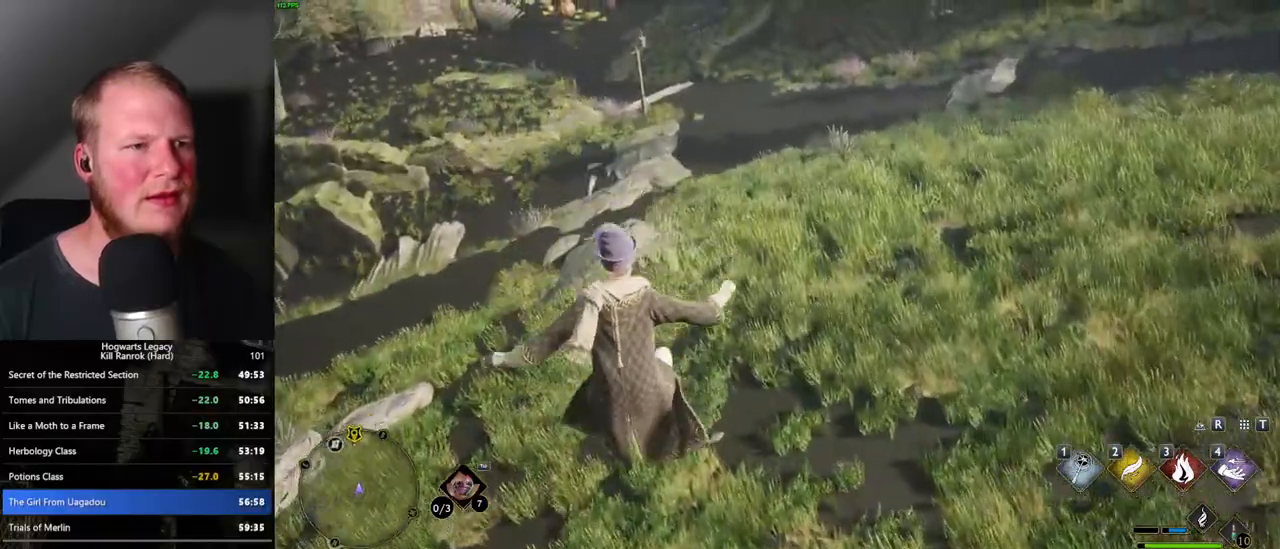
{"keys": ["w"], "mouse": ["mb5"], "events": [[300, "mouse_mb5", "down"]]}
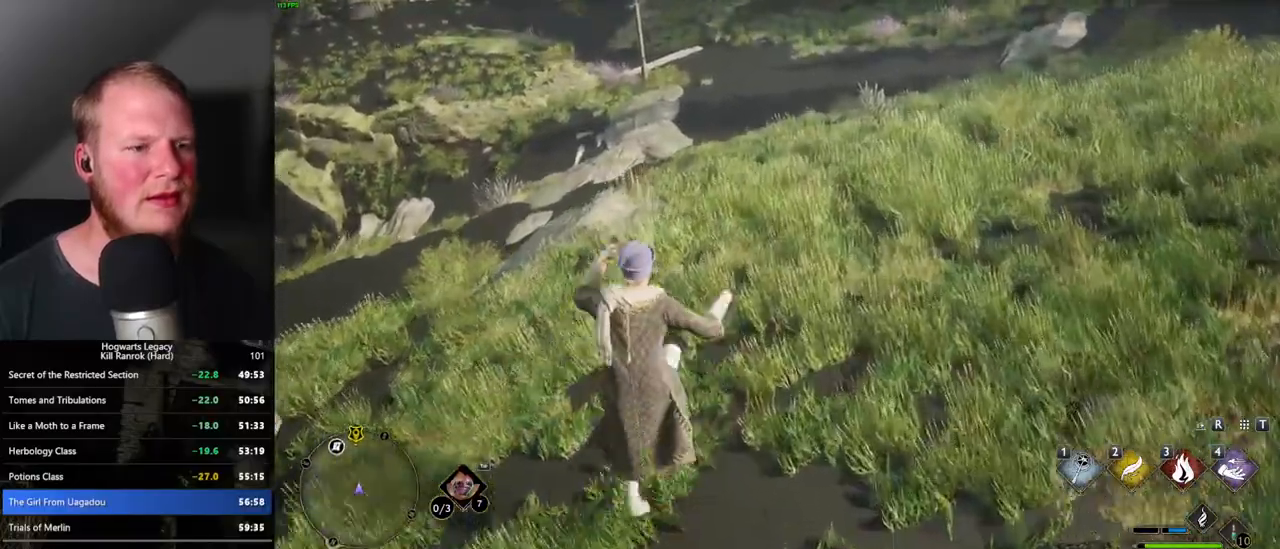
{"keys": ["w"], "mouse": [], "events": [[83, "mouse_mb5", "up"]]}
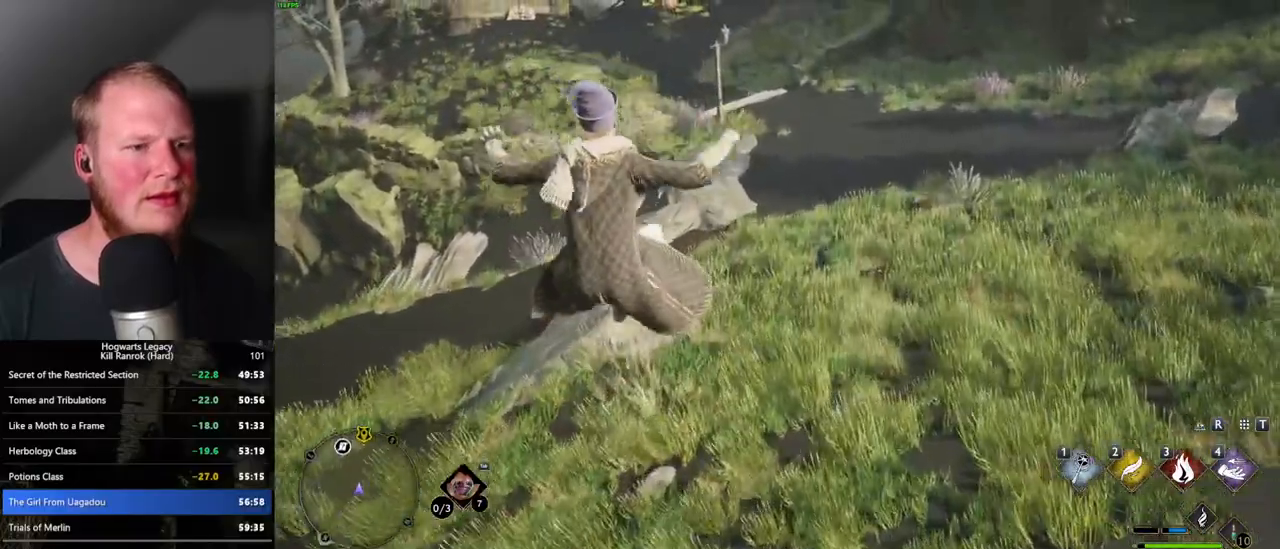
{"keys": ["w"], "mouse": ["mb5"], "events": [[483, "mouse_mb5", "down"]]}
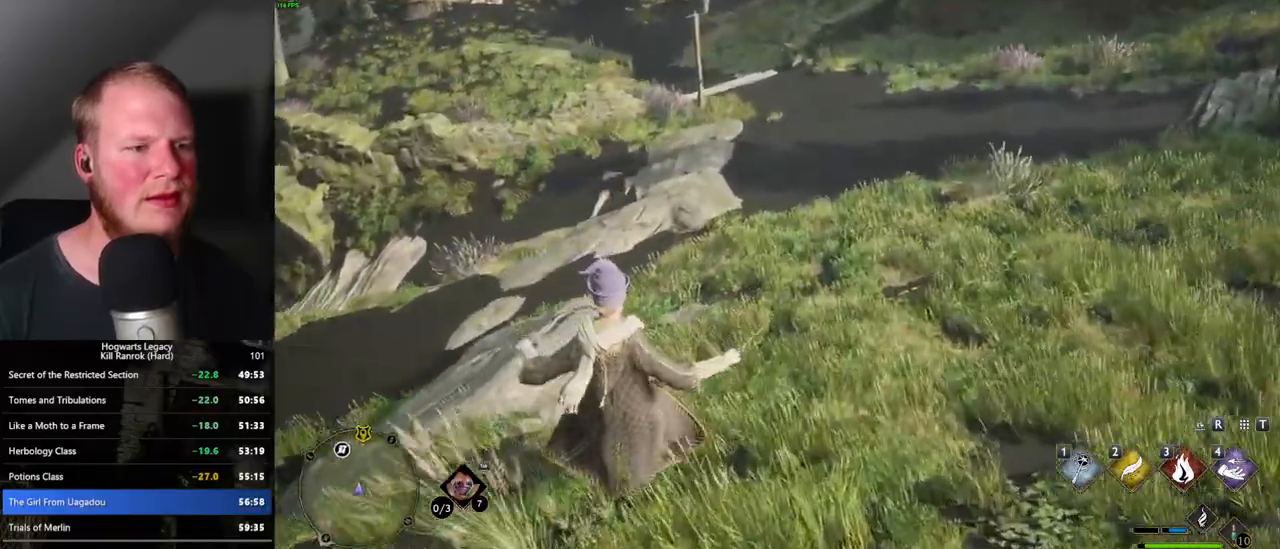
{"keys": ["w"], "mouse": [], "events": [[217, "mouse_mb5", "up"]]}